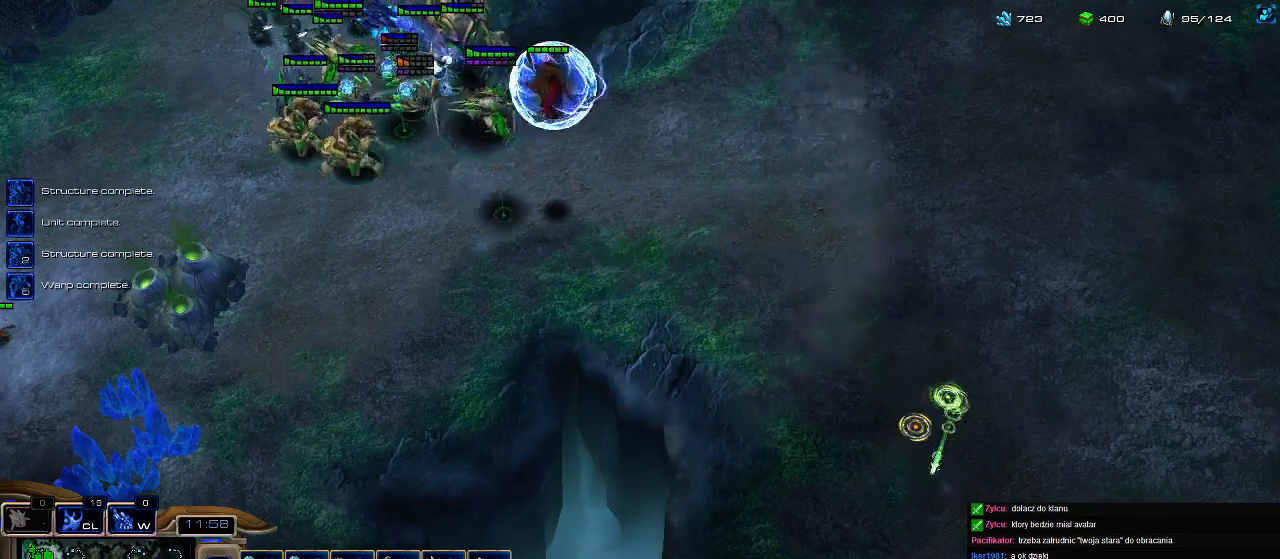
Gameplay with keyboard; each line is a JSON object with the keys held at the frame after it. "events" lists presses ("down") and releases ("up") of ".", "0", "1", "2", "3", "4", "5", "6", "7", "8", "9", "a", "alt_l", "alt_r", "b", "c", "caps_lock", "comma", "ctrl", "d", "e", "escape", "f", "f1", "f2", "f3", "f4", "f5", "f6", "f7", "f8", "g", "h", "i", "j", "k", "l", "m", "n", "o", "q", "r", "s", "shift", "space", "super", "t", "tab", "tilde", "u", "v", "w", "x", "y" and "z" between this image and that frame as [ms after this image, input, new state], when the widget could be followed in between. No other keys are recorded. Mouse input is not recorded.
{"keys": [], "events": [[33, "1", "up"]]}
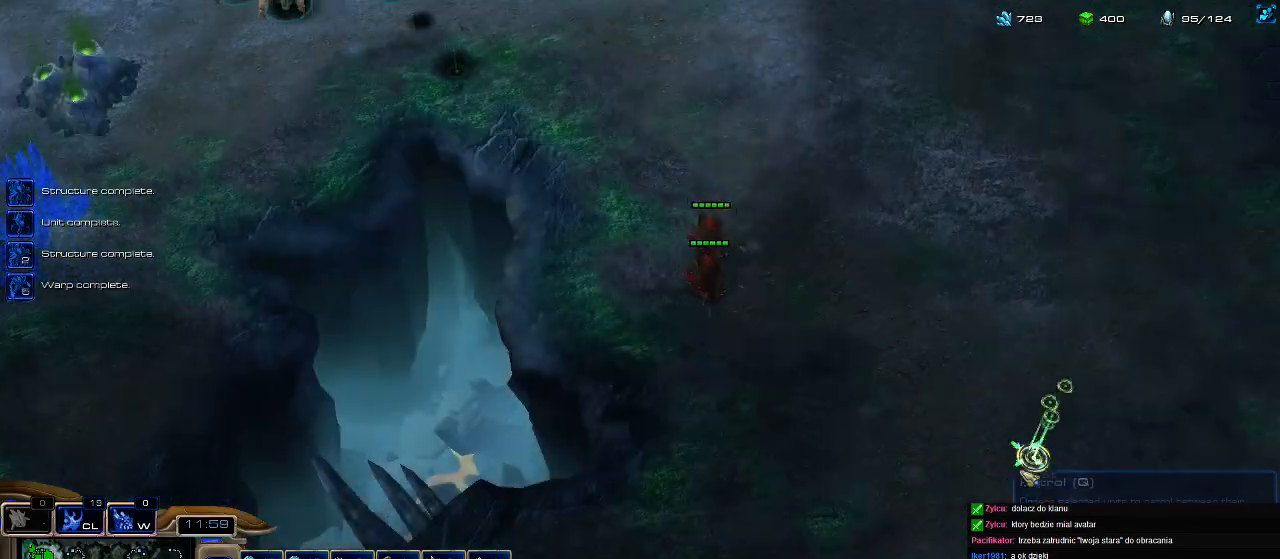
{"keys": [], "events": [[33, "a", "down"], [133, "a", "up"], [200, "3", "down"], [300, "3", "up"]]}
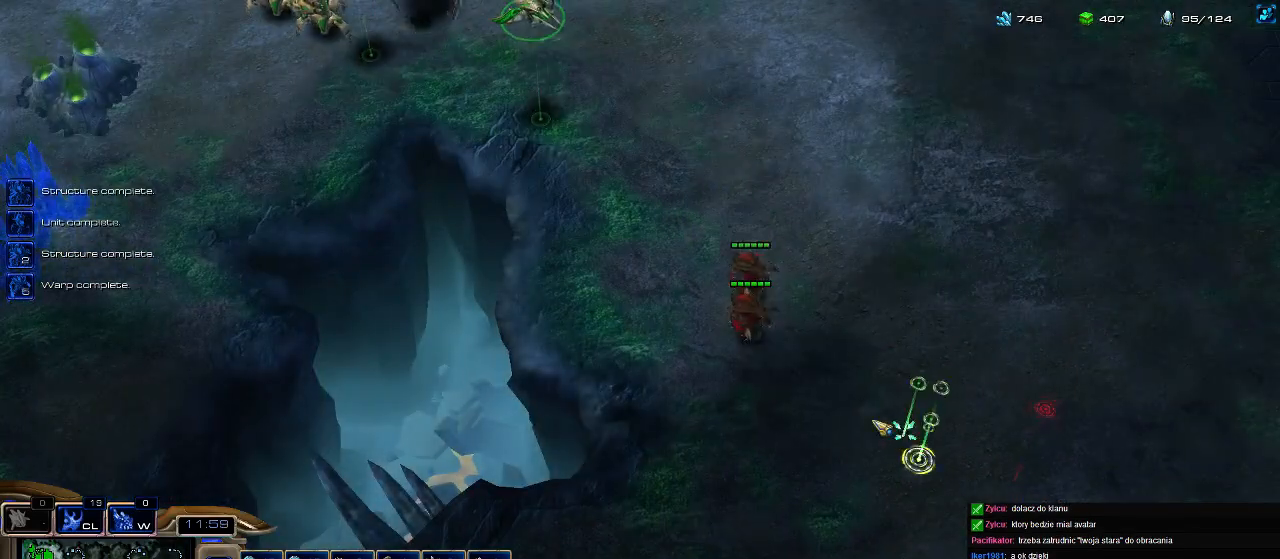
{"keys": [], "events": []}
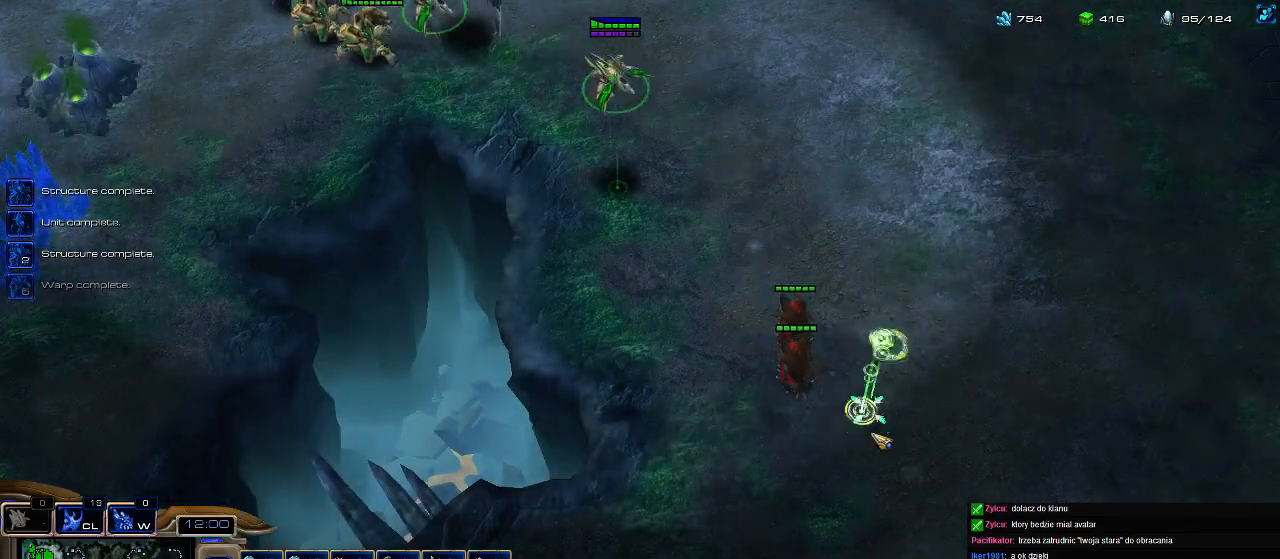
{"keys": [], "events": [[367, "g", "down"], [500, "g", "up"]]}
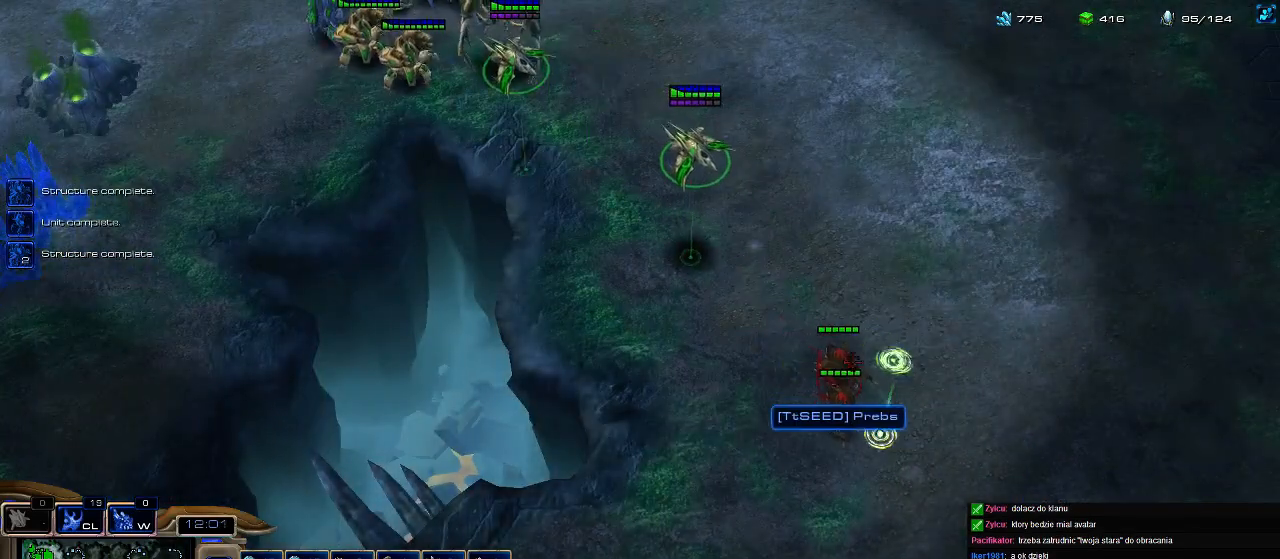
{"keys": ["1"], "events": [[167, "g", "down"], [300, "g", "up"], [500, "1", "down"]]}
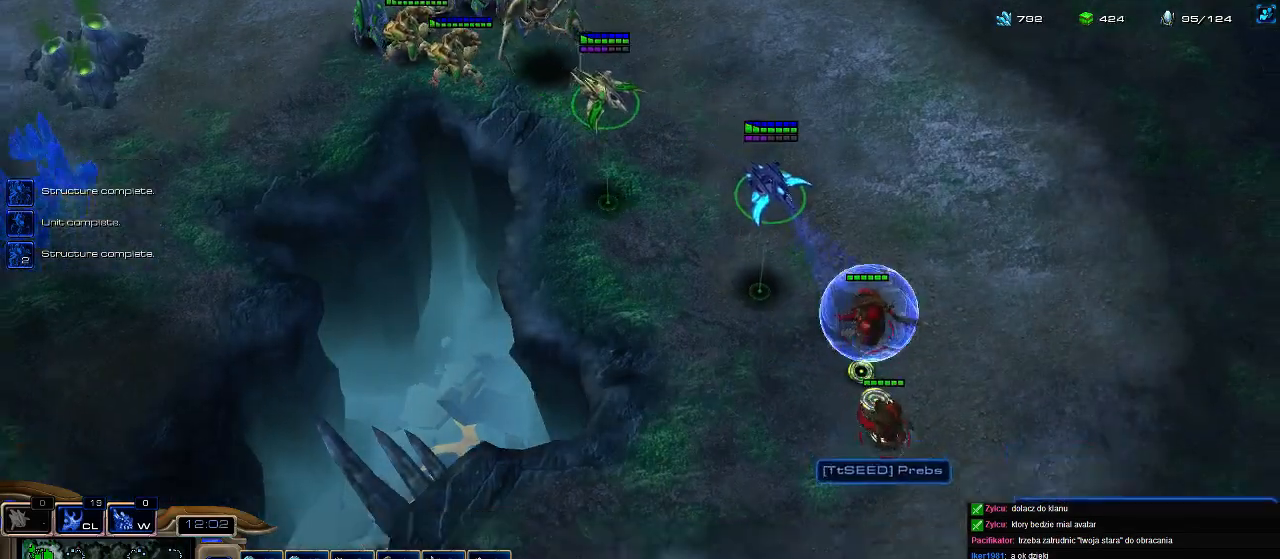
{"keys": [], "events": [[100, "1", "up"], [333, "a", "down"], [433, "a", "up"]]}
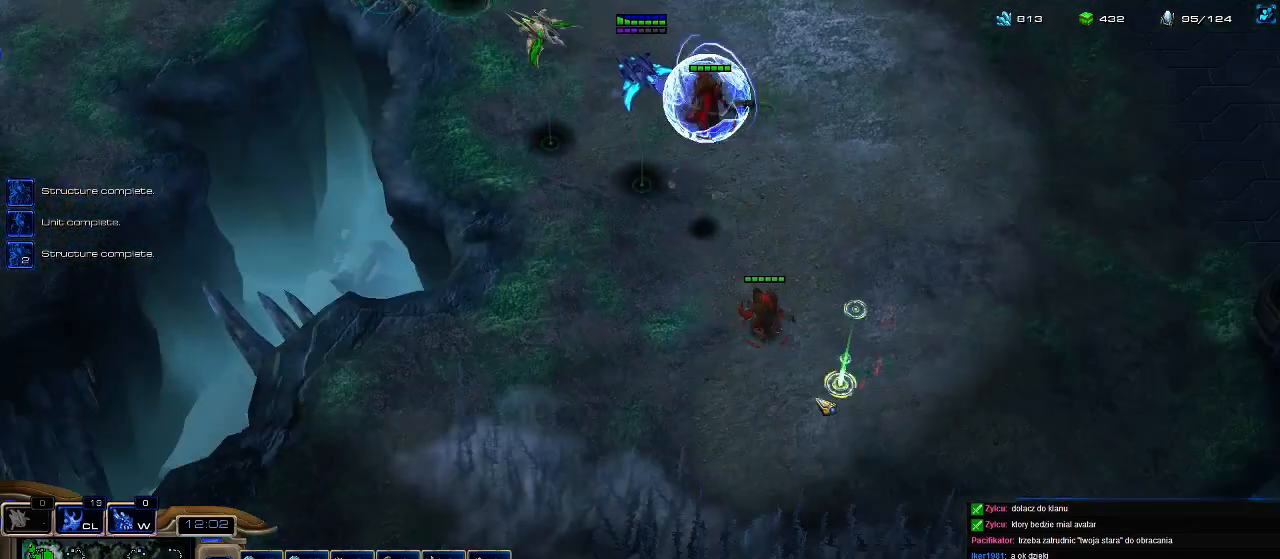
{"keys": [], "events": [[433, "3", "down"], [500, "3", "up"]]}
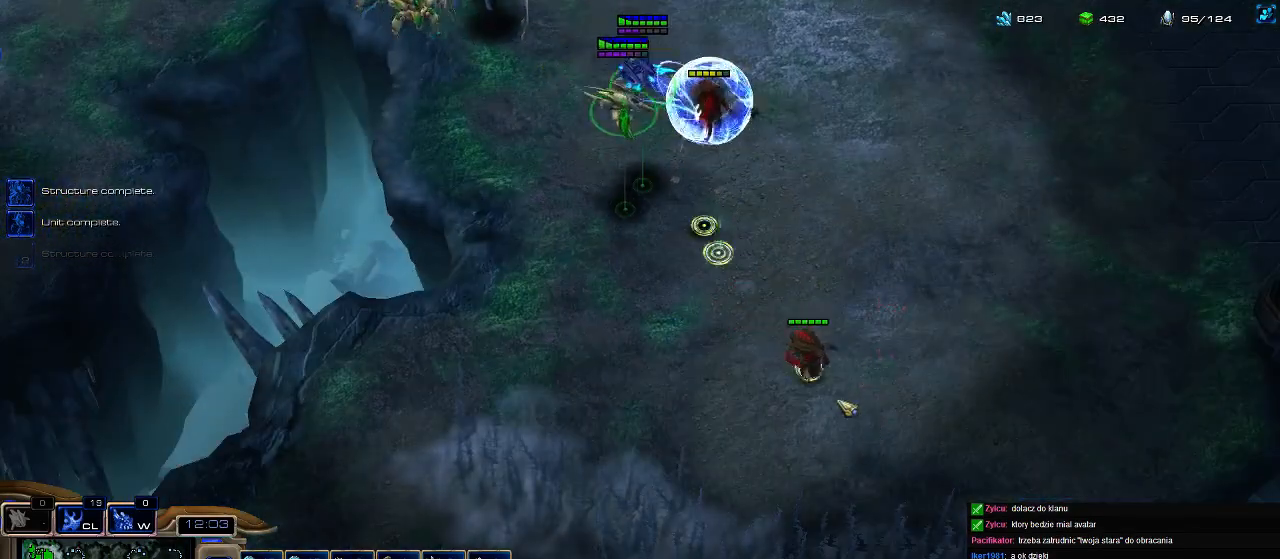
{"keys": [], "events": [[200, "g", "down"], [300, "g", "up"]]}
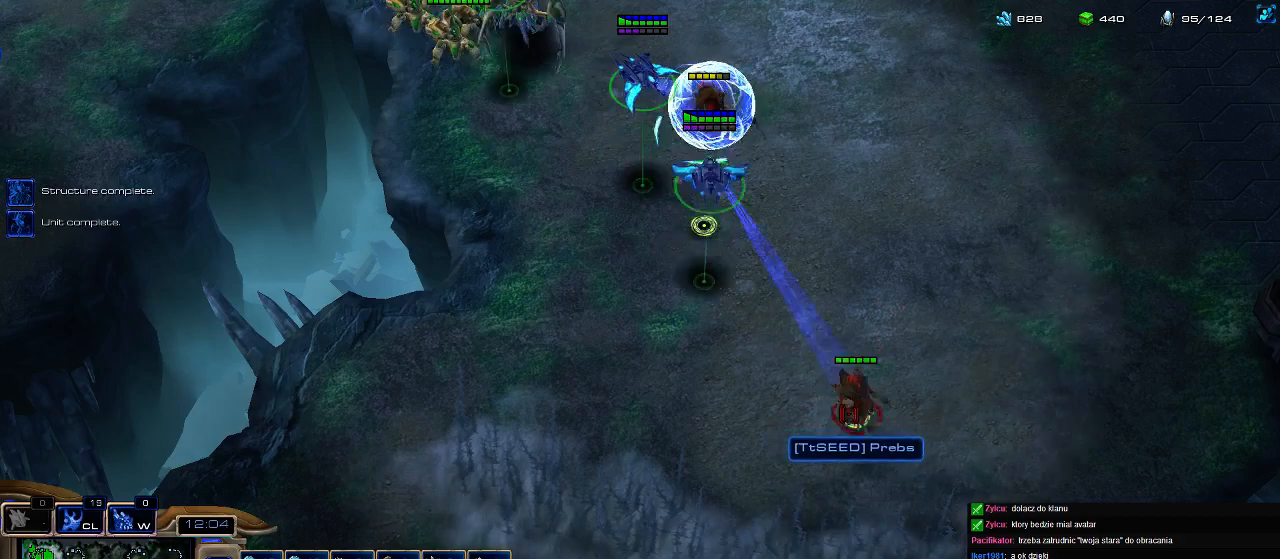
{"keys": ["w"], "events": [[33, "1", "down"], [100, "1", "up"], [233, "a", "down"], [333, "a", "up"], [467, "w", "down"]]}
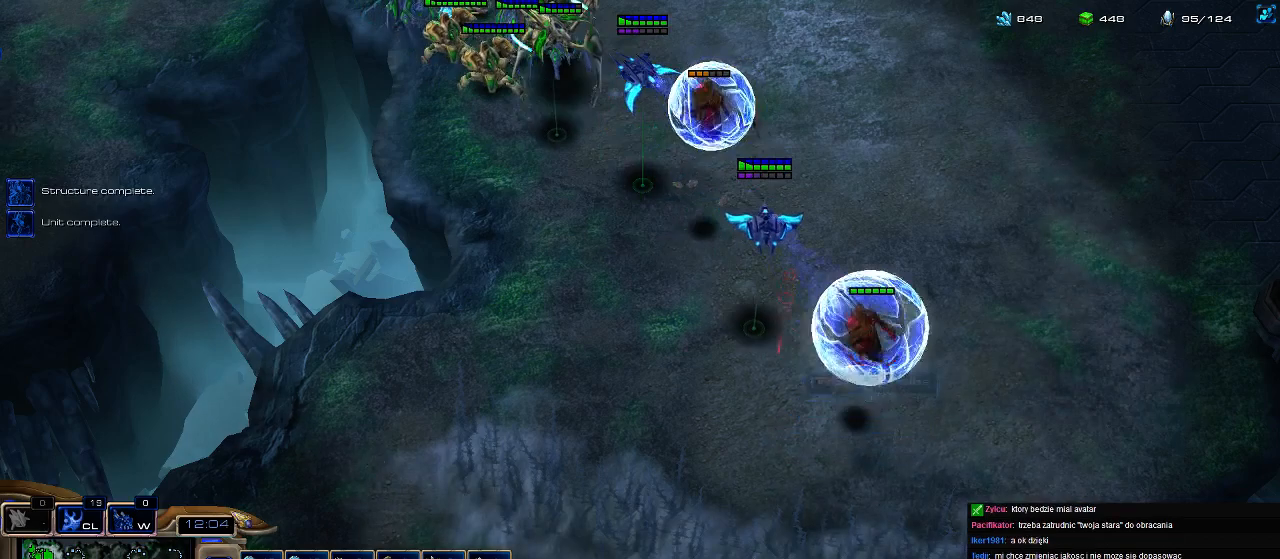
{"keys": [], "events": [[67, "w", "up"]]}
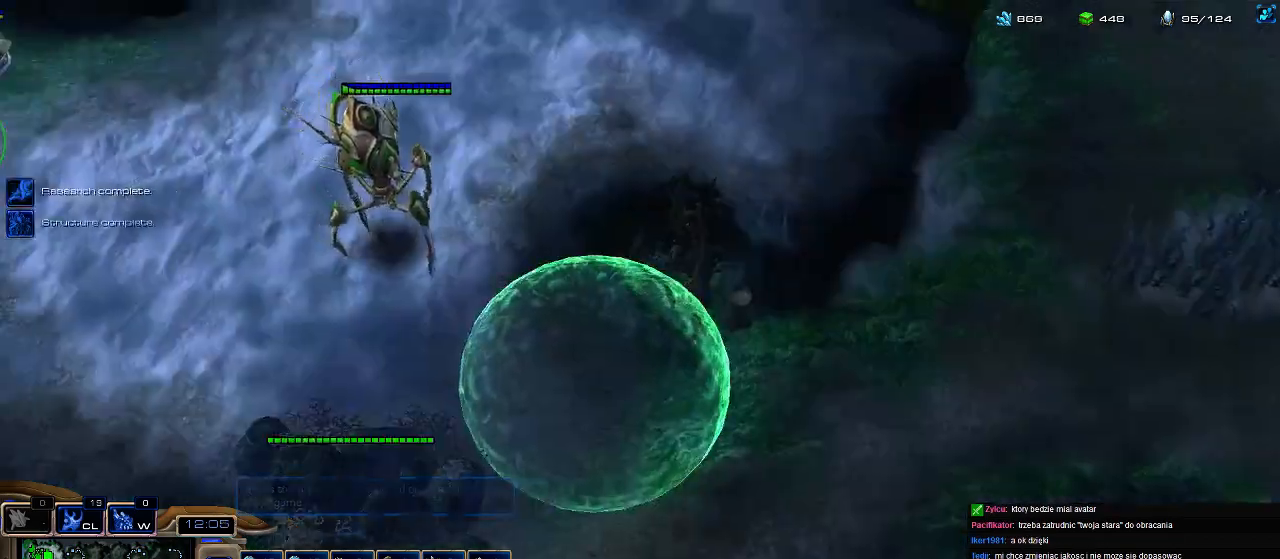
{"keys": [], "events": []}
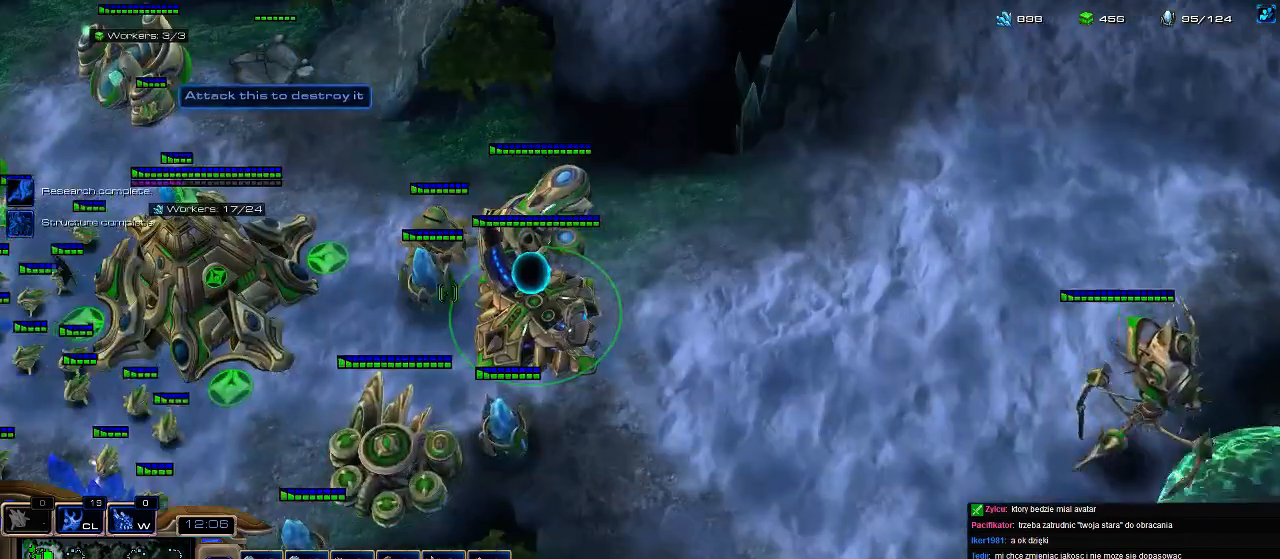
{"keys": [], "events": [[233, "w", "down"], [367, "w", "up"], [367, "z", "down"], [467, "z", "up"]]}
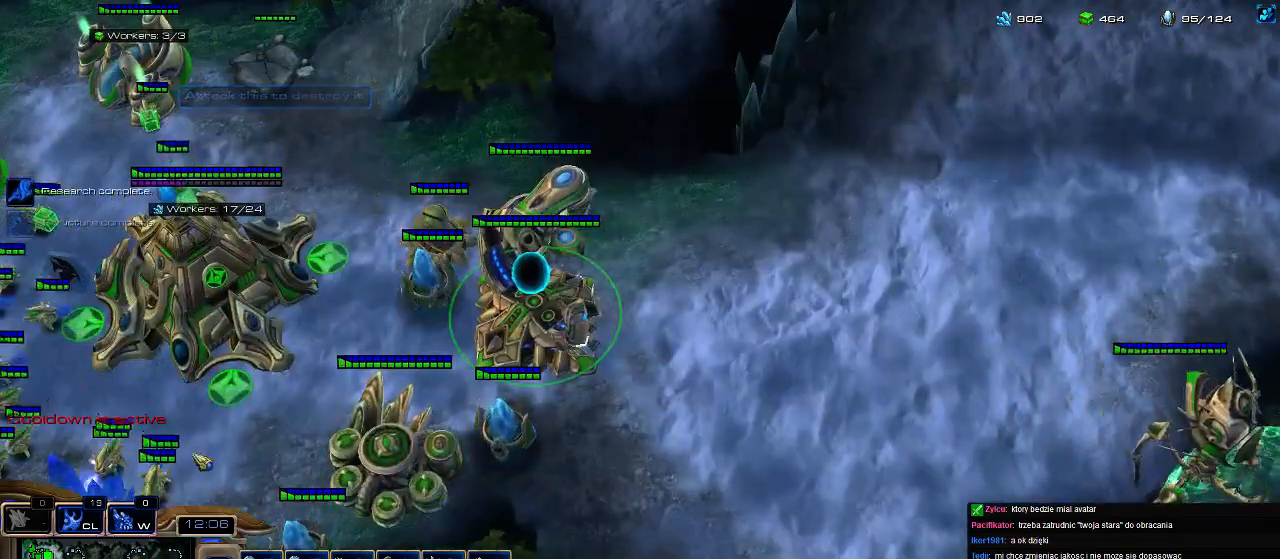
{"keys": [], "events": []}
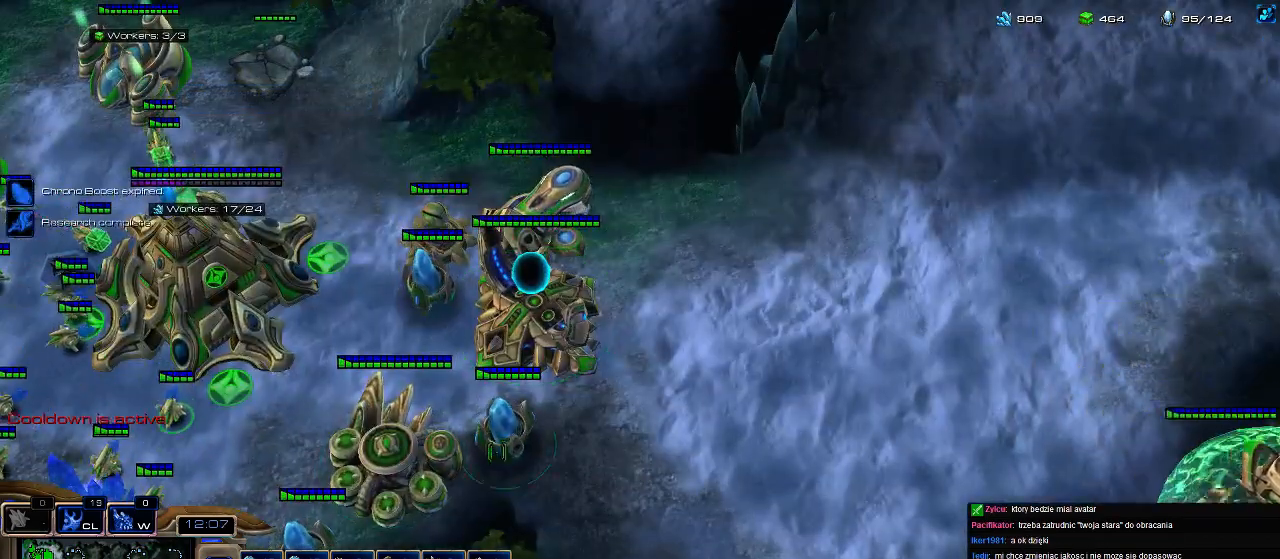
{"keys": [], "events": []}
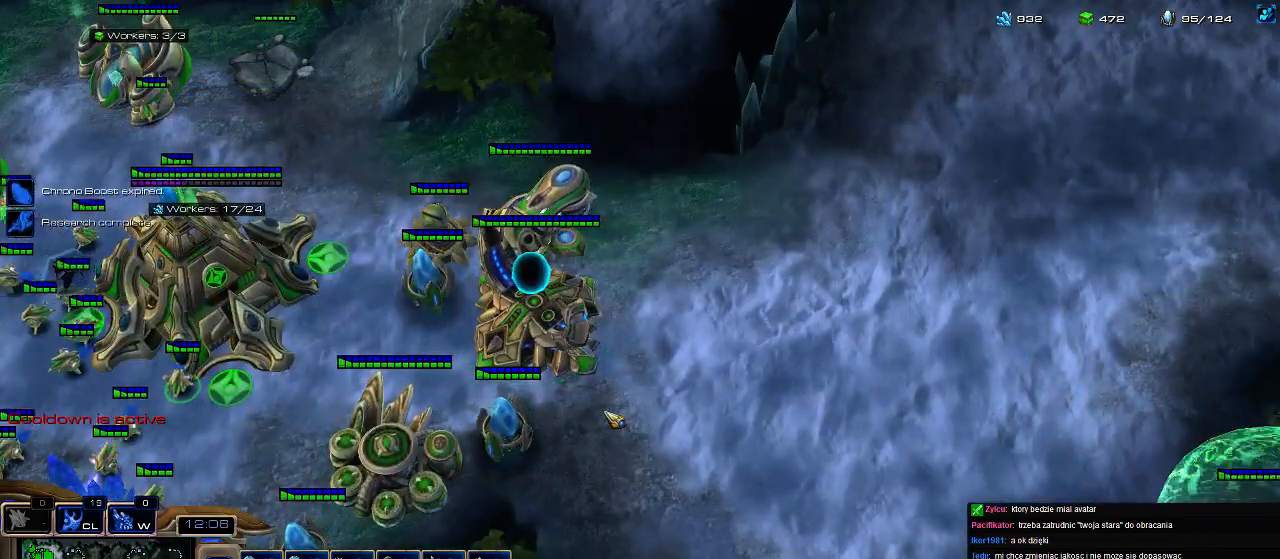
{"keys": [], "events": [[233, "b", "down"], [300, "e", "down"], [367, "b", "up"], [433, "e", "up"]]}
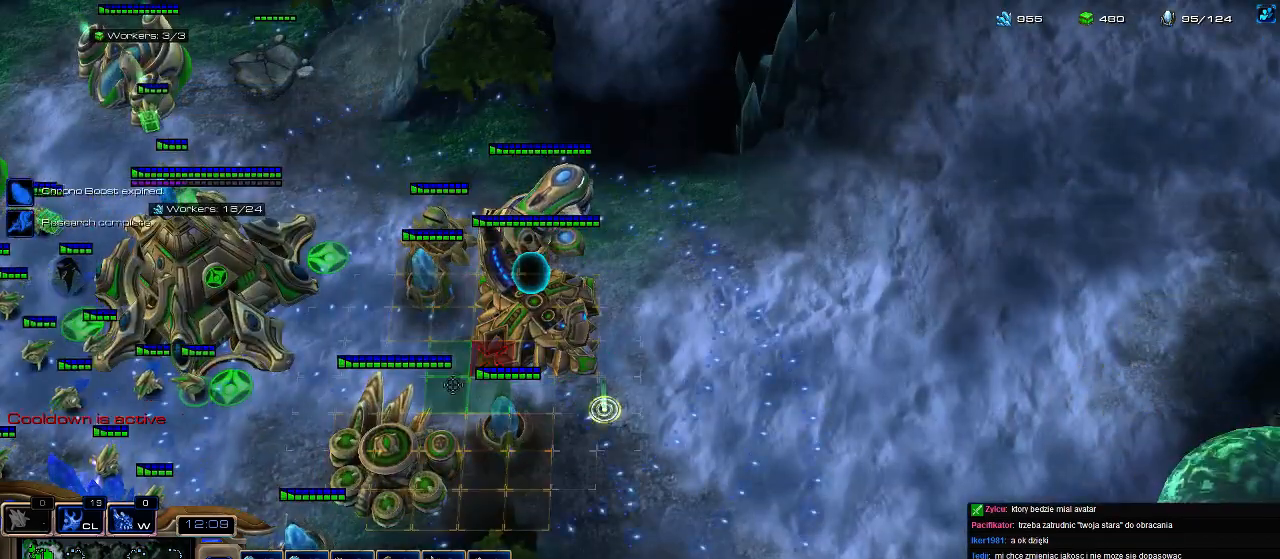
{"keys": [], "events": []}
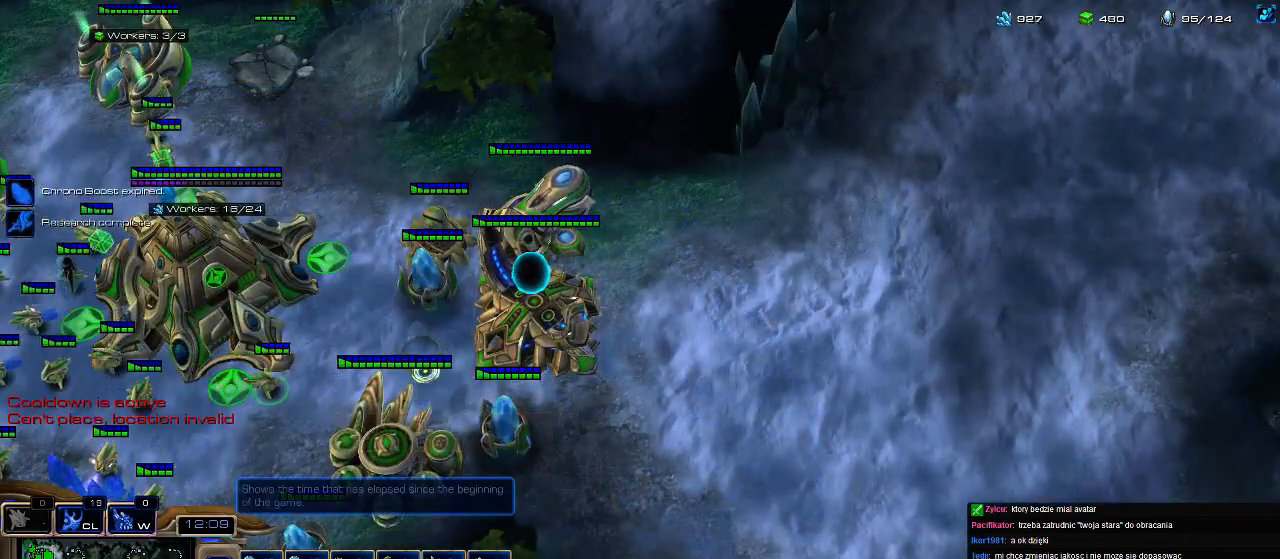
{"keys": [], "events": [[33, "shift", "down"], [500, "shift", "up"]]}
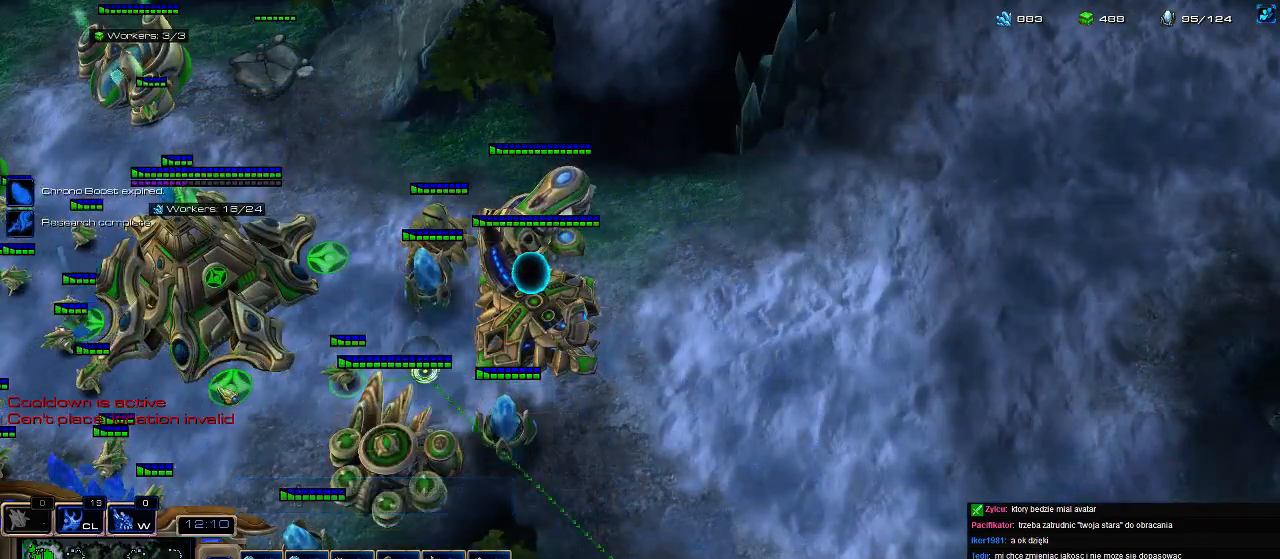
{"keys": ["ctrl"], "events": [[433, "ctrl", "down"]]}
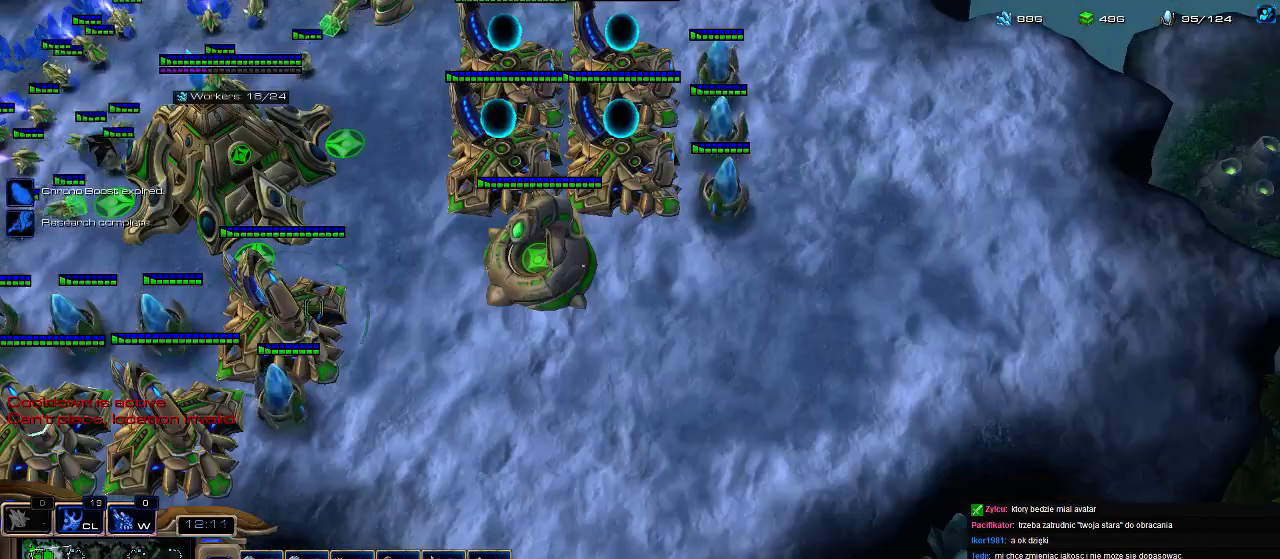
{"keys": [], "events": [[400, "ctrl", "up"]]}
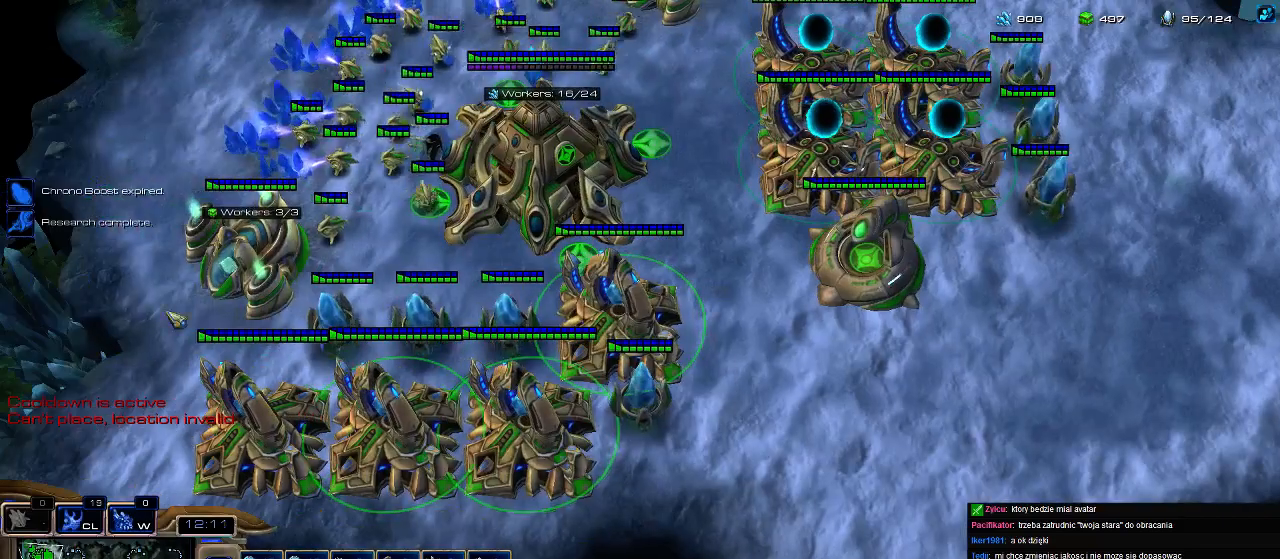
{"keys": ["g"], "events": [[33, "g", "down"]]}
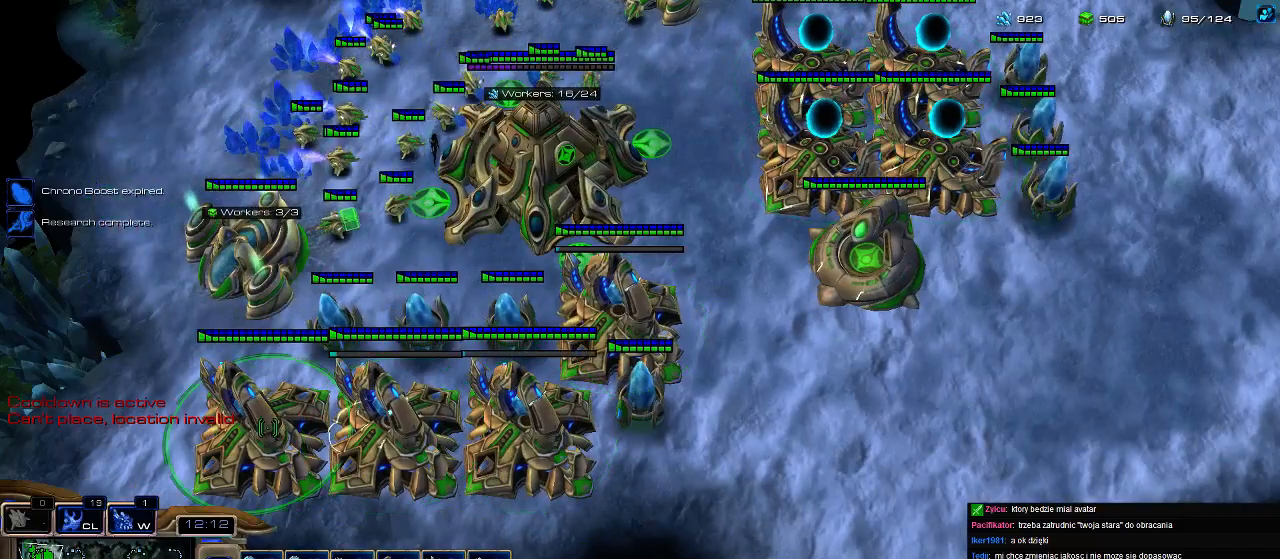
{"keys": ["a"], "events": [[67, "g", "up"], [133, "g", "down"], [233, "g", "up"], [433, "a", "down"]]}
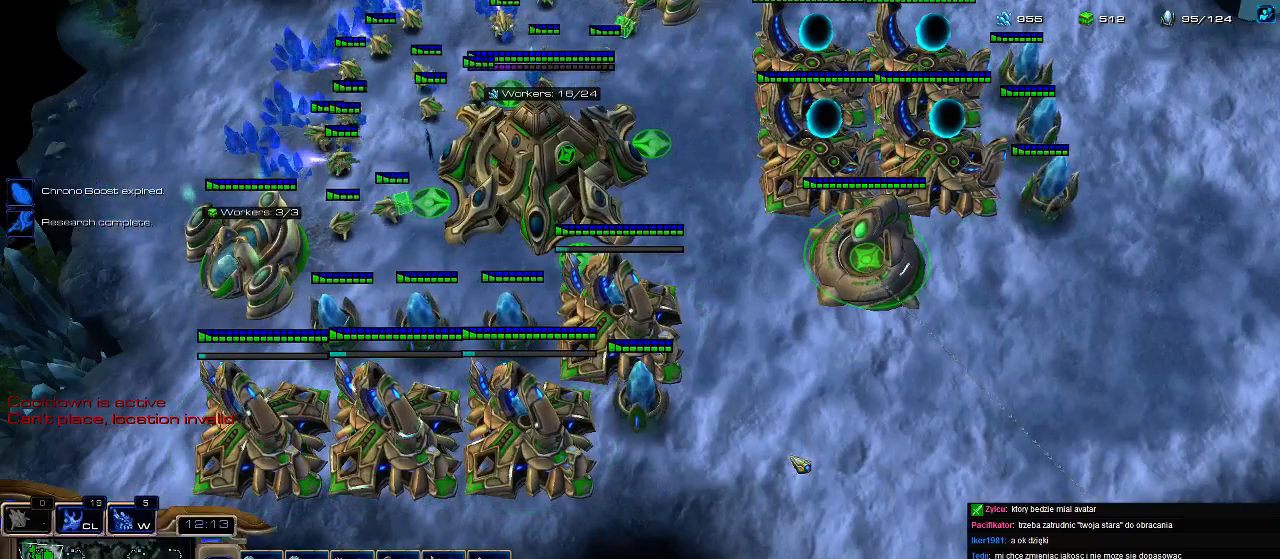
{"keys": [], "events": [[33, "a", "up"], [67, "5", "down"], [167, "c", "down"], [200, "5", "up"], [267, "c", "up"]]}
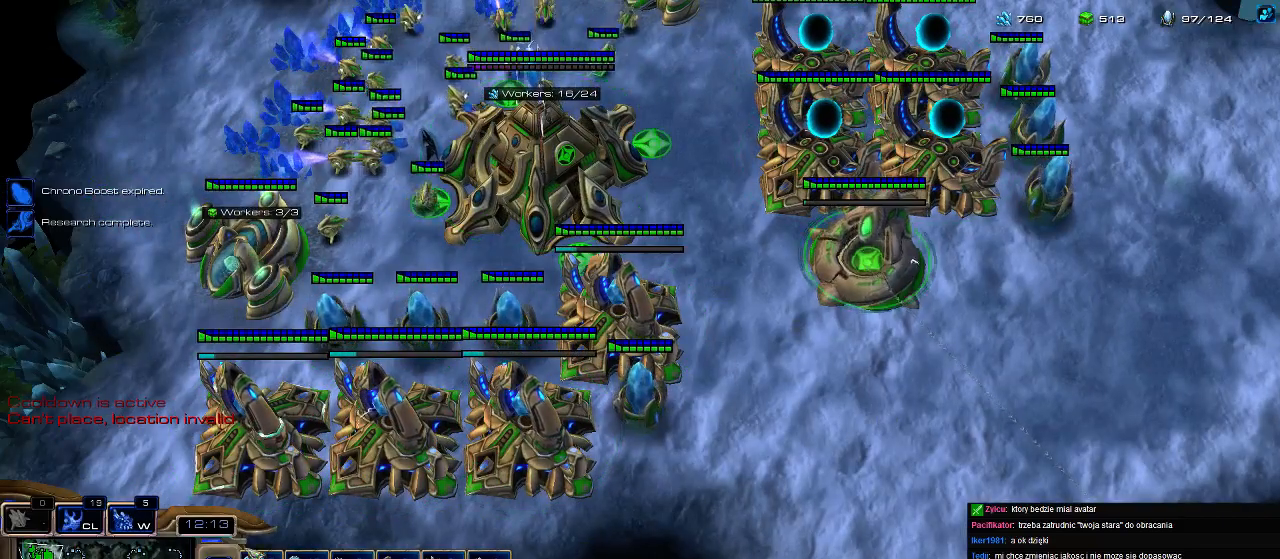
{"keys": [], "events": [[67, "b", "down"], [200, "b", "up"]]}
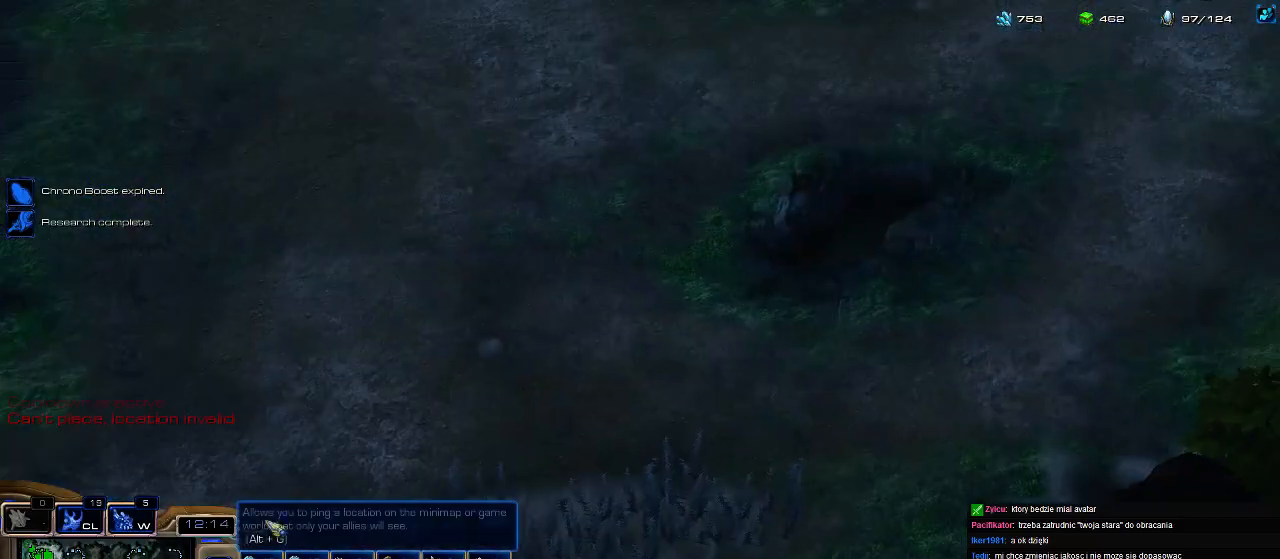
{"keys": ["1"], "events": [[333, "1", "down"], [400, "1", "up"], [467, "1", "down"]]}
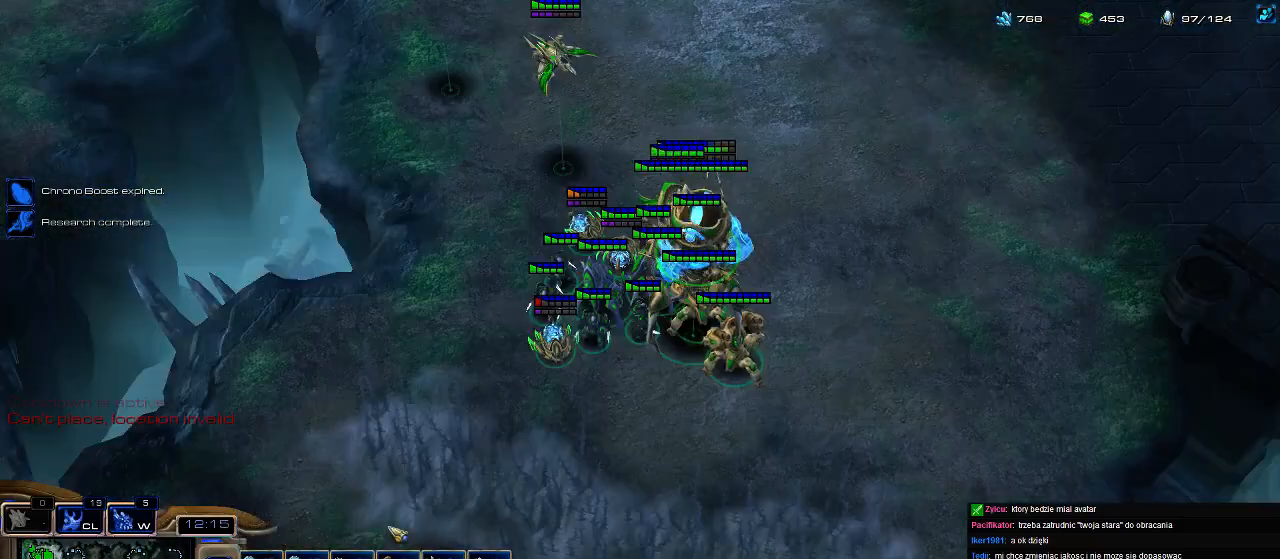
{"keys": ["a"], "events": [[67, "1", "up"], [467, "a", "down"]]}
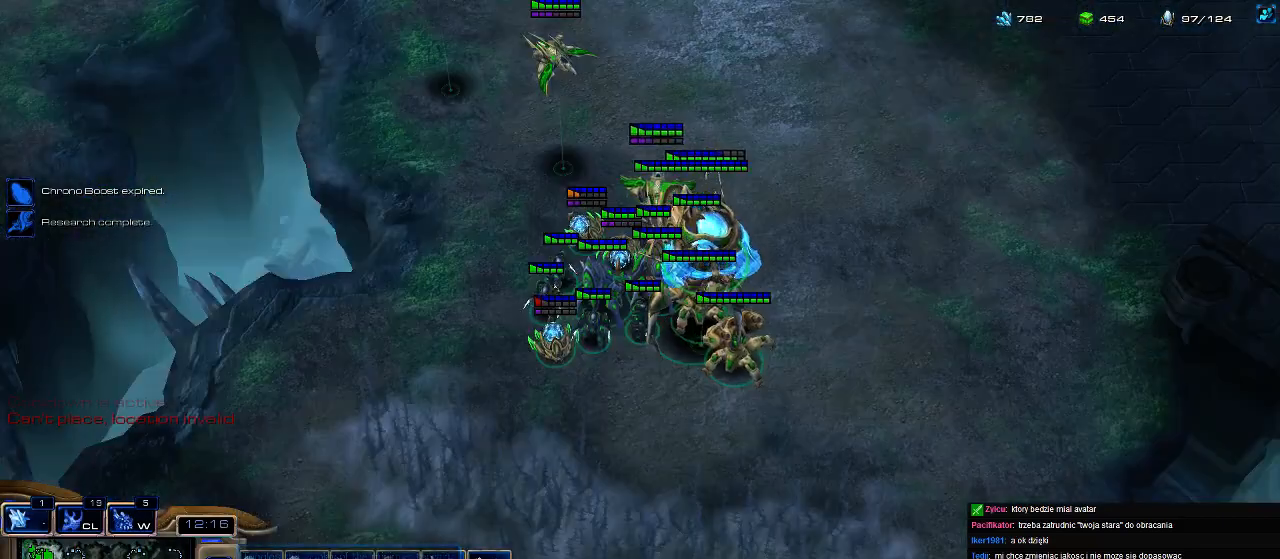
{"keys": [], "events": [[33, "a", "up"], [133, "w", "down"], [200, "w", "up"]]}
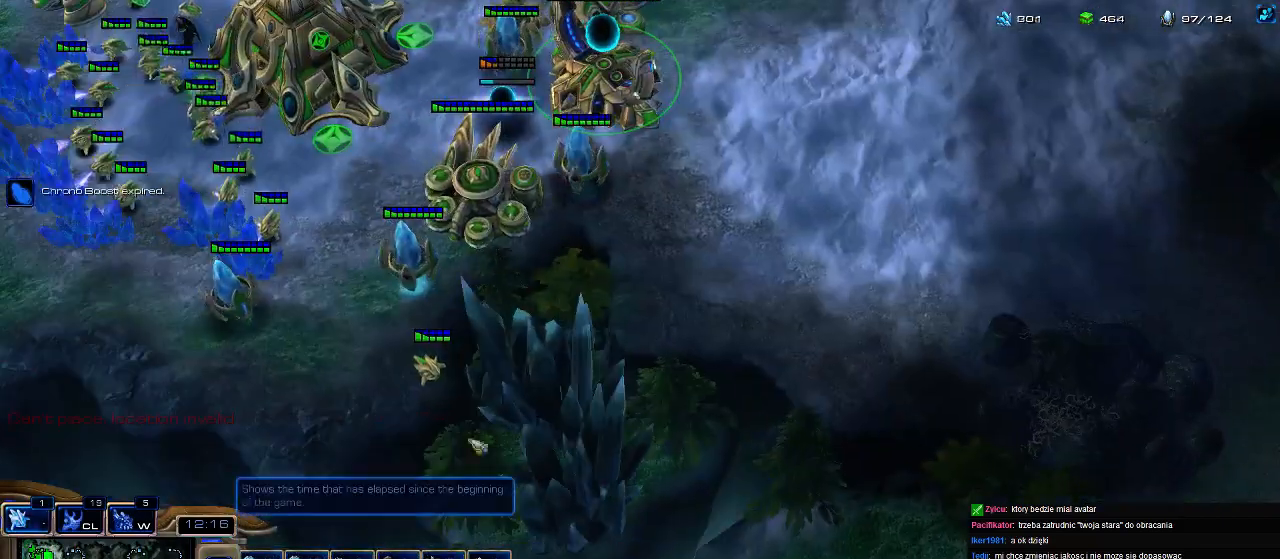
{"keys": [], "events": [[367, "s", "down"], [467, "s", "up"]]}
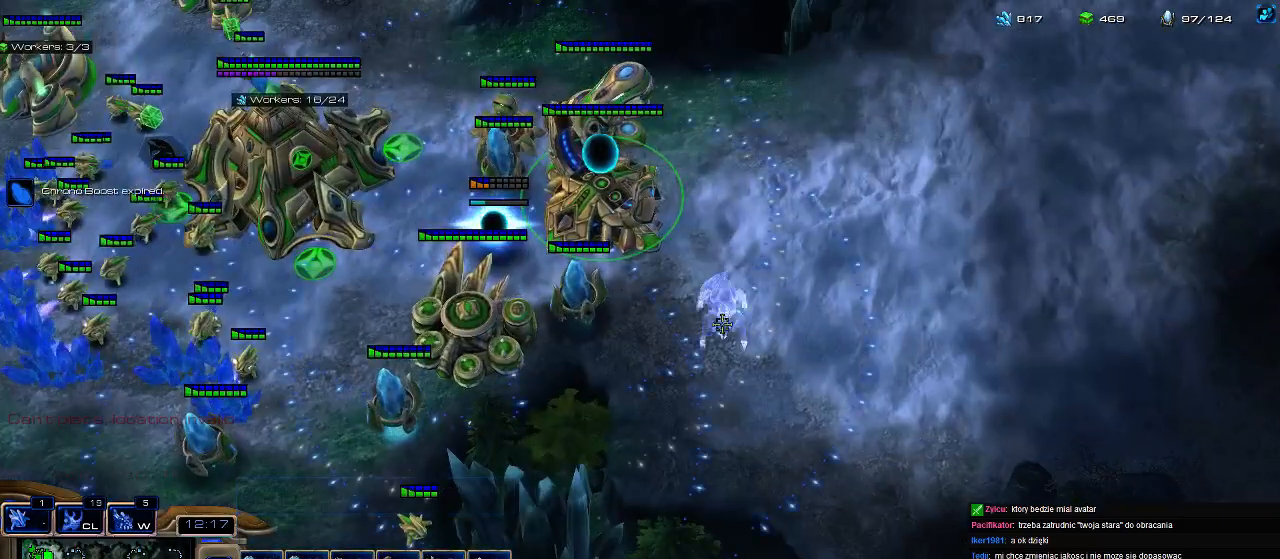
{"keys": ["shift", "w"], "events": [[100, "shift", "down"], [167, "w", "down"]]}
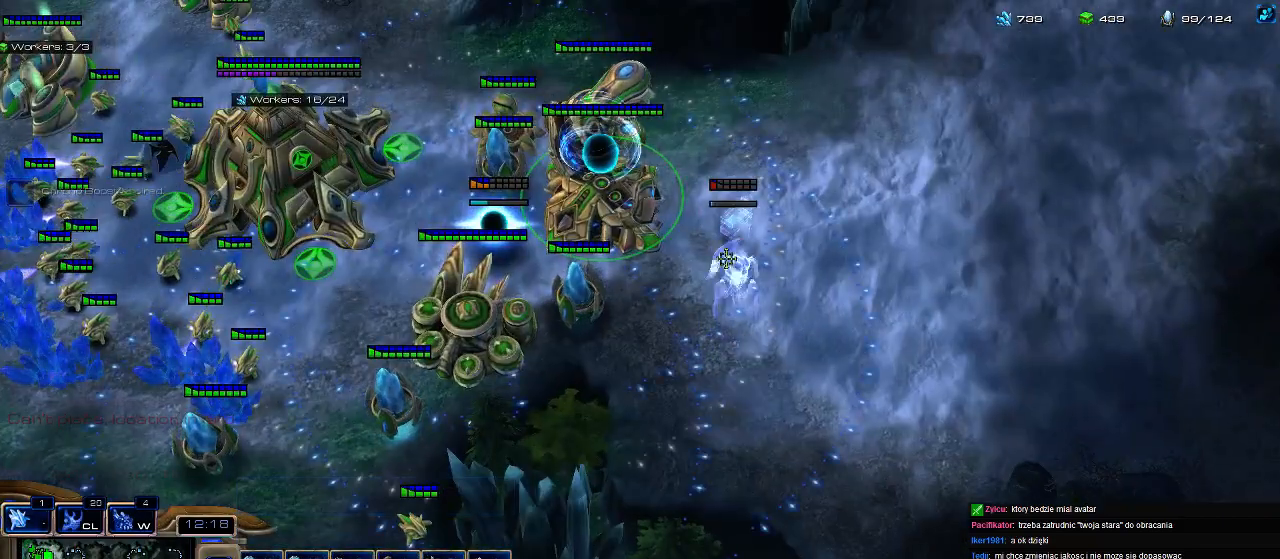
{"keys": [], "events": [[300, "w", "up"], [333, "shift", "up"]]}